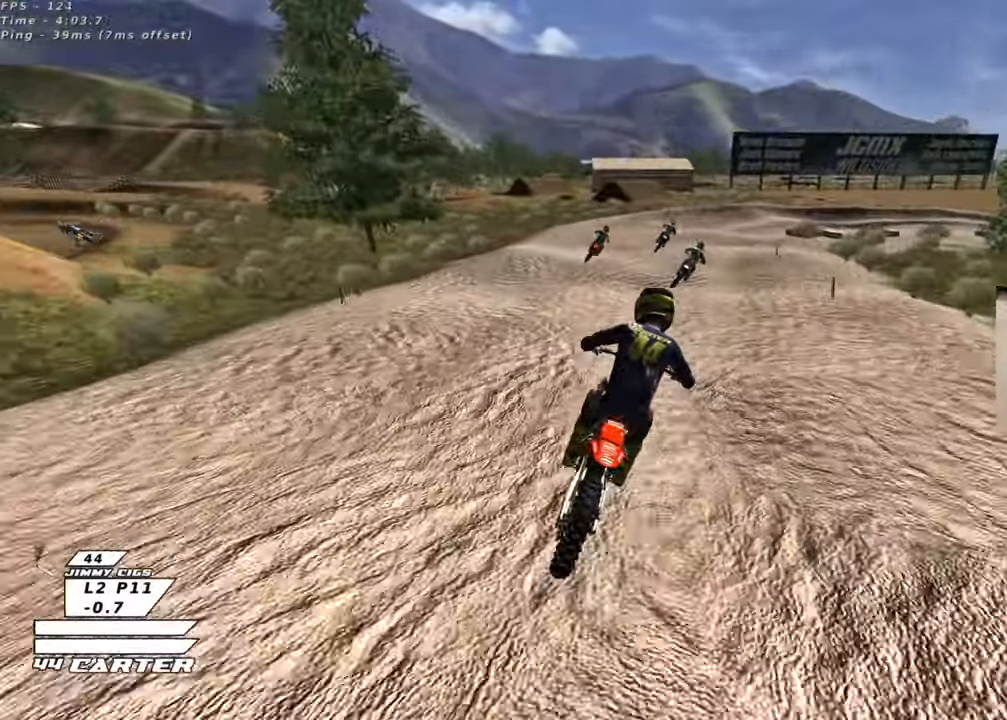
Gameplay with a controller (Xbox layout); each line is a JSON object with the inputs held at the frame after it. "events" lists button and stick changes between this image and that frame as [ms after this image, input, new state], when the widget could be followed in between.
{"buttons": ["L2"], "left_stick": "center", "right_stick": "center", "events": [[17, "L2", "down"], [67, "X", "down"], [133, "X", "up"], [150, "L2", "up"], [200, "R2", "down"], [367, "R2", "up"], [433, "L2", "down"]]}
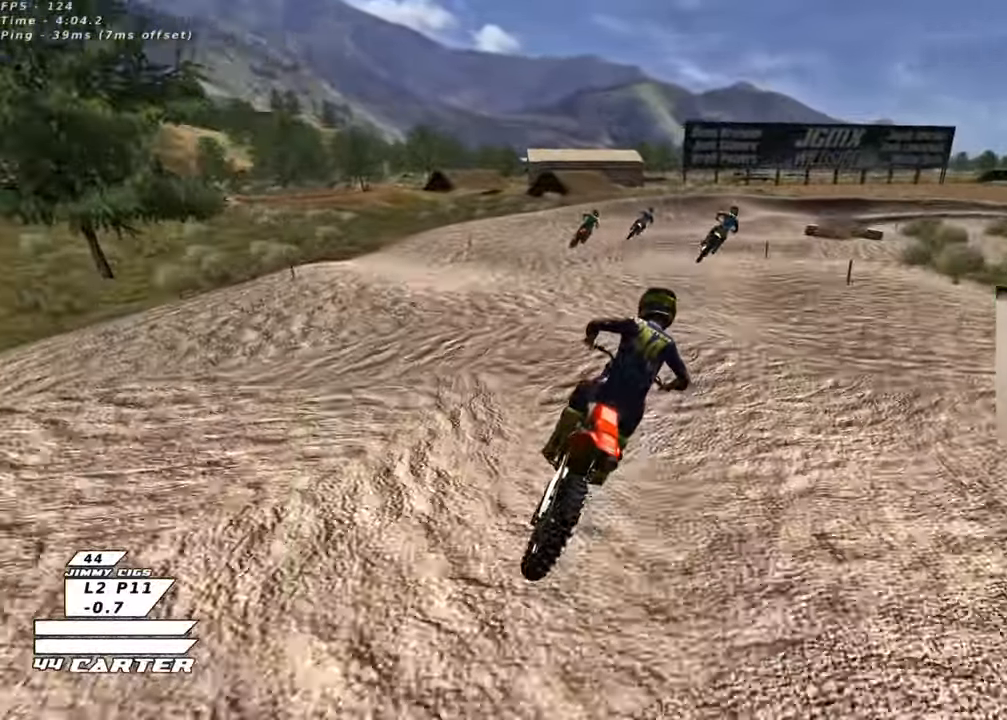
{"buttons": [], "left_stick": "center", "right_stick": "center", "events": [[67, "left_stick", "down"], [200, "L2", "up"], [300, "R2", "down"], [333, "X", "down"], [350, "left_stick", "center"], [433, "R2", "up"], [433, "X", "up"]]}
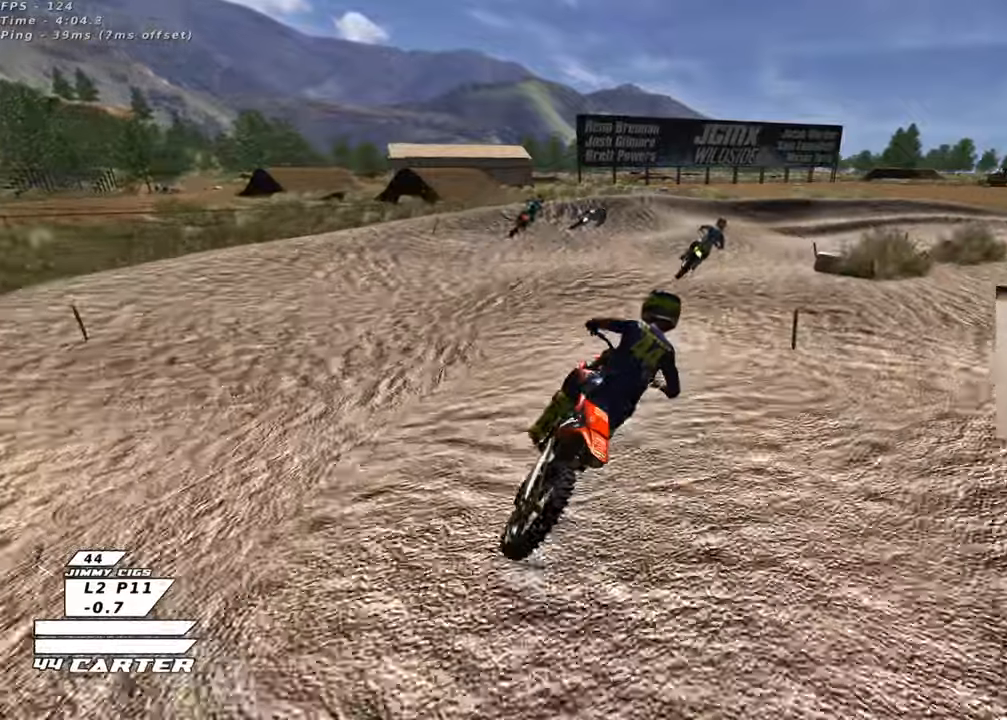
{"buttons": ["L2", "R2"], "left_stick": "up-right", "right_stick": "center", "events": [[50, "X", "down"], [133, "X", "up"], [283, "L2", "down"], [350, "R2", "down"], [350, "left_stick", "up-right"]]}
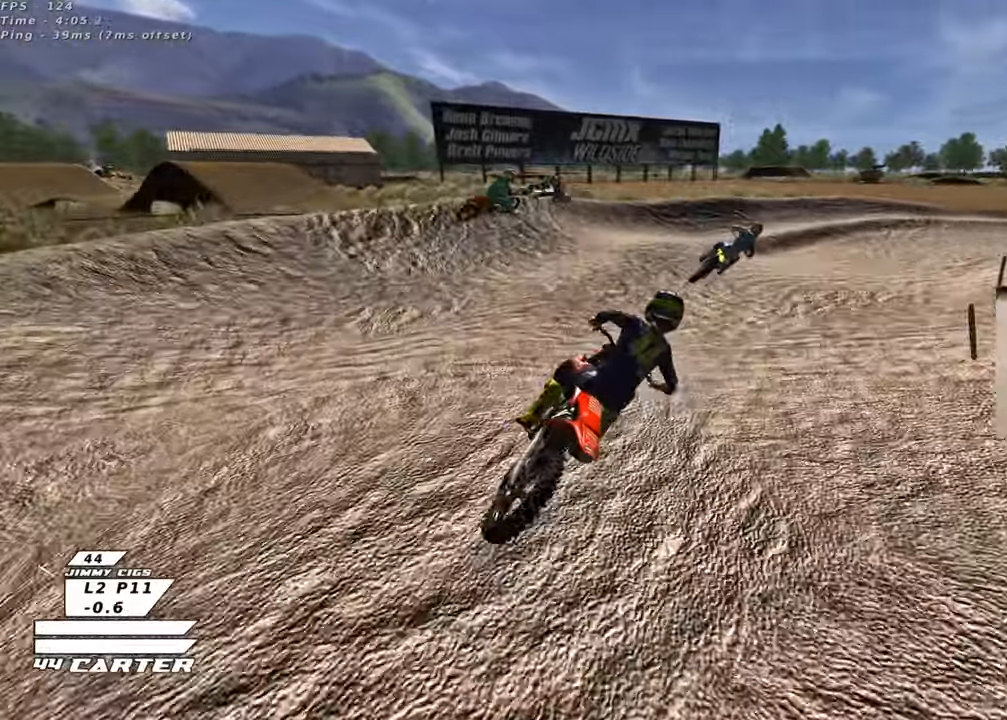
{"buttons": ["R2"], "left_stick": "right", "right_stick": "center", "events": [[417, "L2", "up"], [500, "left_stick", "right"]]}
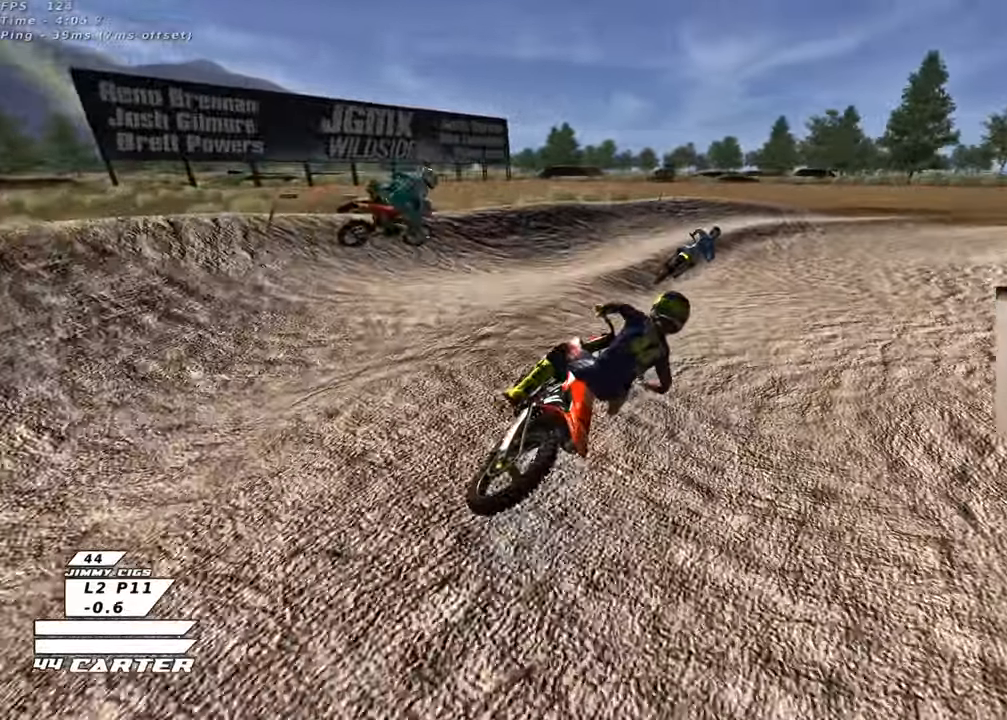
{"buttons": ["A", "R2"], "left_stick": "center", "right_stick": "center", "events": [[117, "left_stick", "center"], [250, "left_stick", "up-right"], [383, "A", "down"], [433, "left_stick", "center"]]}
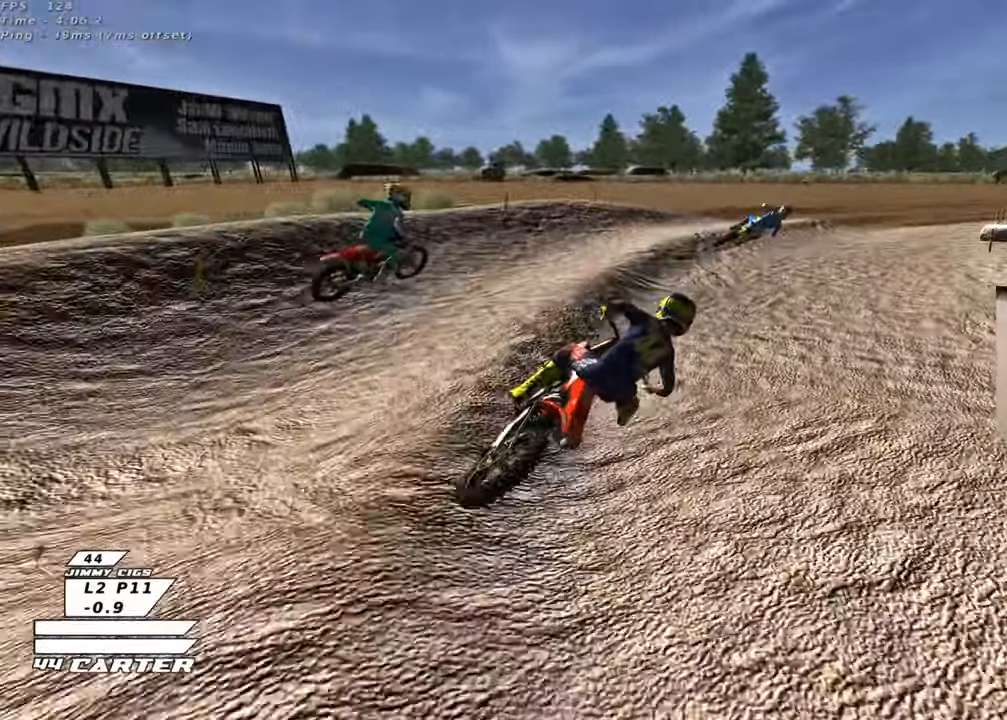
{"buttons": ["R2"], "left_stick": "up-right", "right_stick": "center", "events": [[50, "A", "up"], [50, "left_stick", "up-right"], [283, "A", "down"], [400, "A", "up"]]}
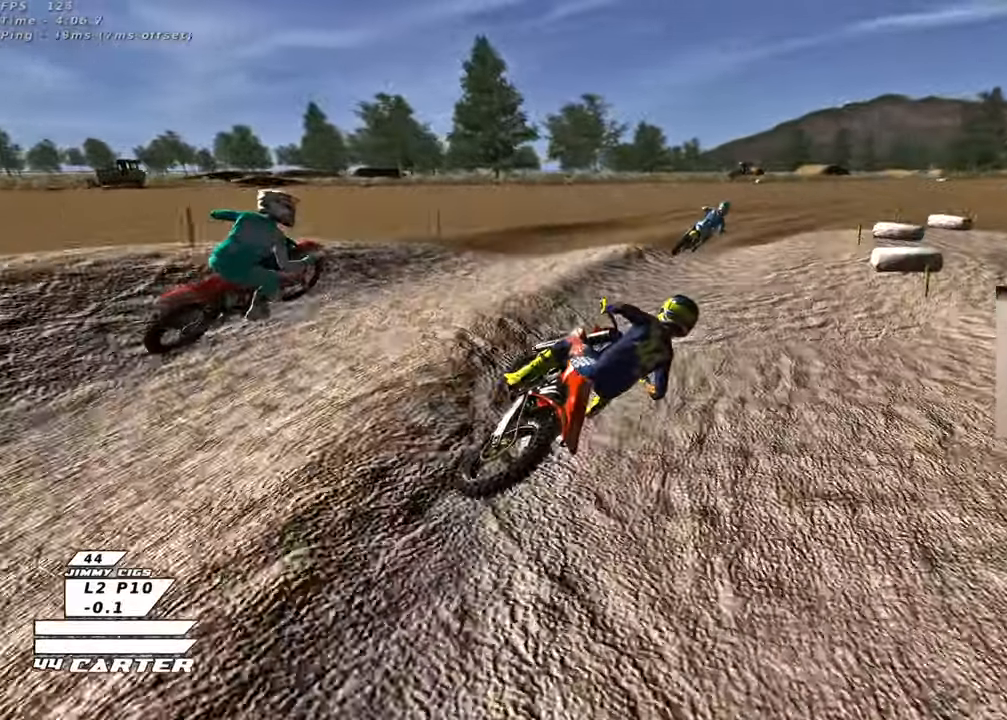
{"buttons": [], "left_stick": "up-left", "right_stick": "center", "events": [[50, "left_stick", "up"], [217, "left_stick", "up-left"], [383, "R2", "up"]]}
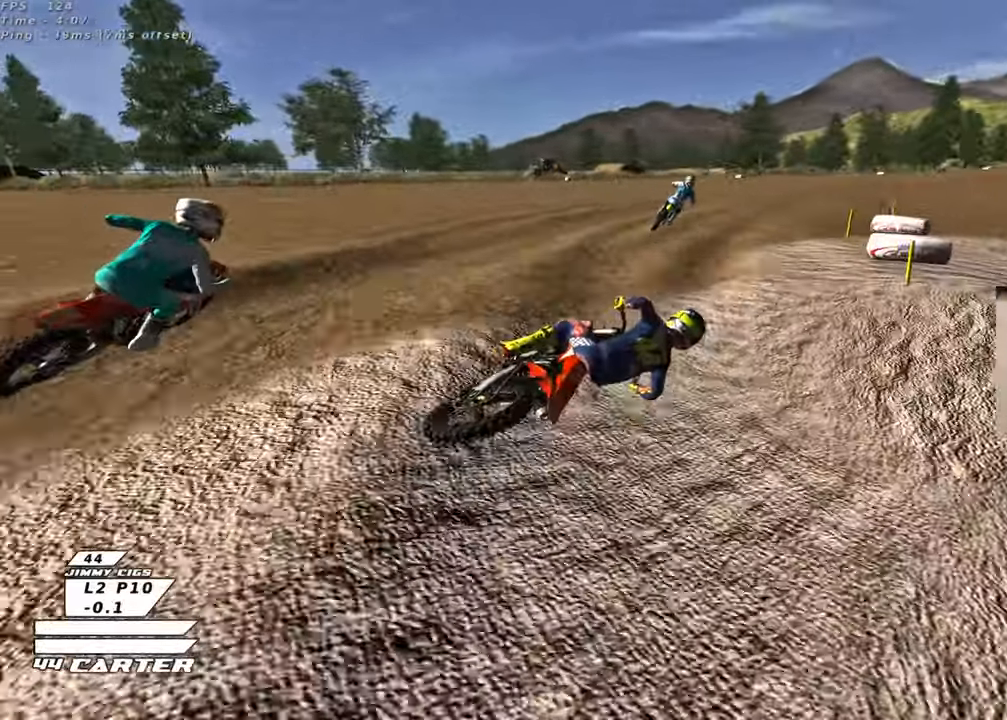
{"buttons": ["X", "R2"], "left_stick": "up-left", "right_stick": "center", "events": [[33, "R2", "down"], [117, "X", "down"], [233, "X", "up"], [333, "X", "down"], [400, "X", "up"], [483, "X", "down"]]}
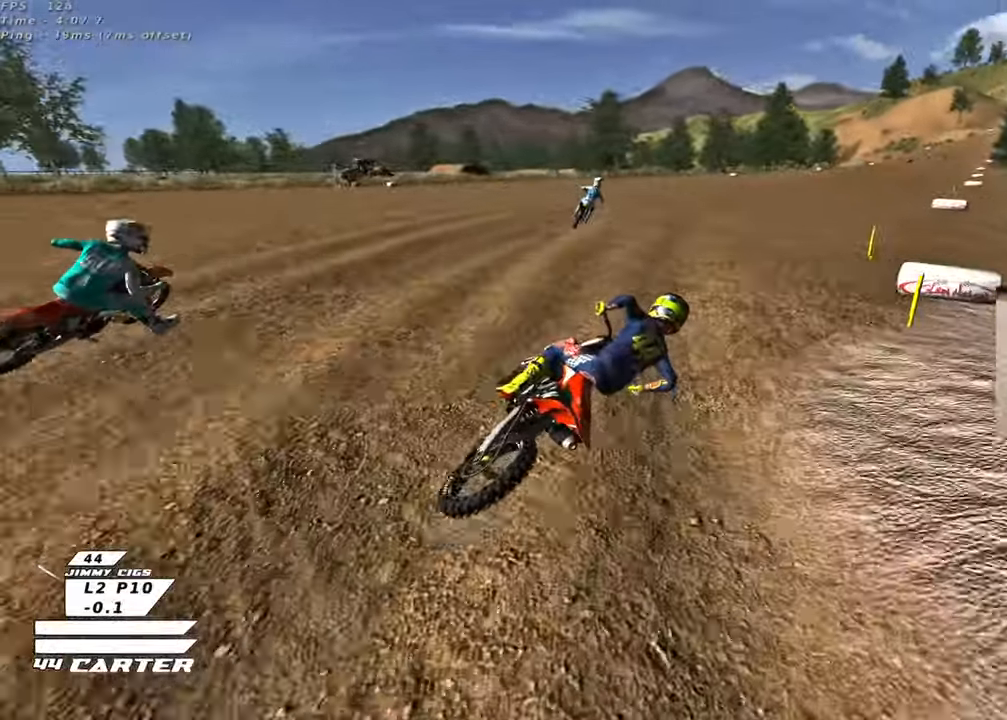
{"buttons": ["R2"], "left_stick": "center", "right_stick": "center", "events": [[33, "X", "up"], [217, "R3", "down"], [267, "right_stick", "down-left"], [350, "left_stick", "up"], [367, "R3", "up"], [400, "right_stick", "center"], [483, "left_stick", "center"]]}
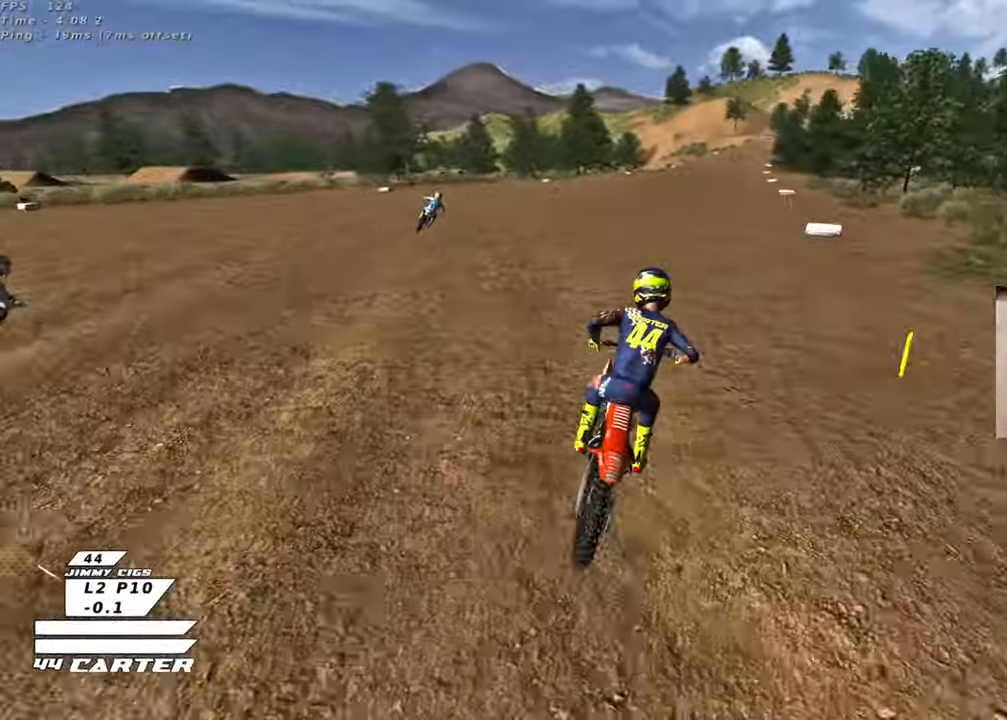
{"buttons": ["R2"], "left_stick": "up", "right_stick": "center", "events": [[67, "A", "down"], [100, "left_stick", "up"], [217, "A", "up"], [250, "left_stick", "center"], [300, "left_stick", "down"], [433, "left_stick", "up"]]}
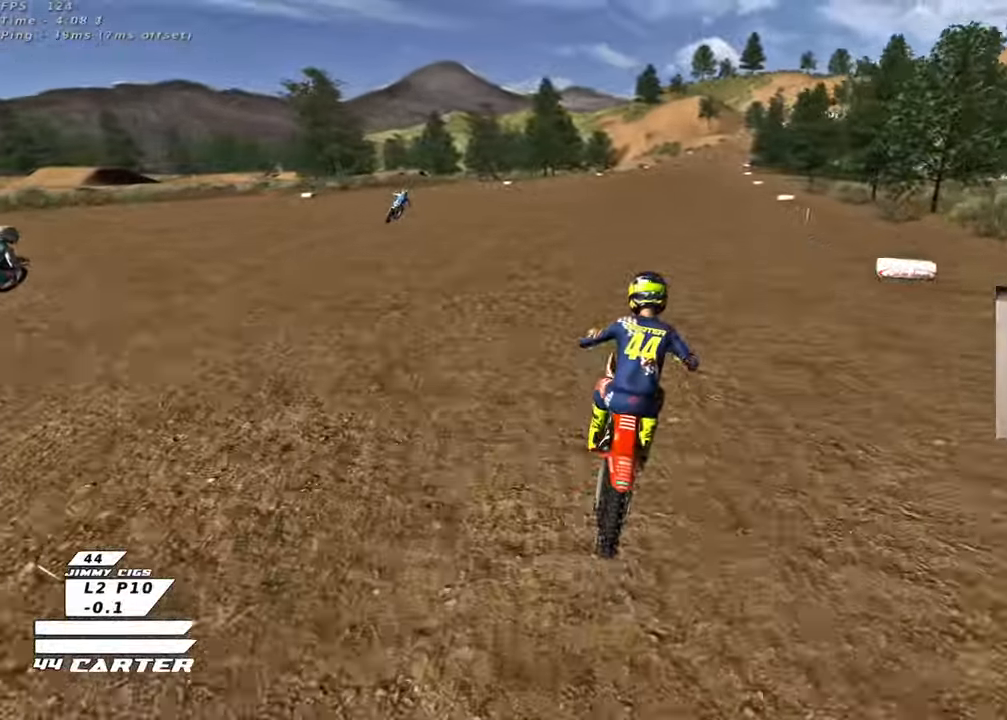
{"buttons": ["A", "R2"], "left_stick": "down", "right_stick": "center", "events": [[367, "A", "down"], [367, "left_stick", "down"]]}
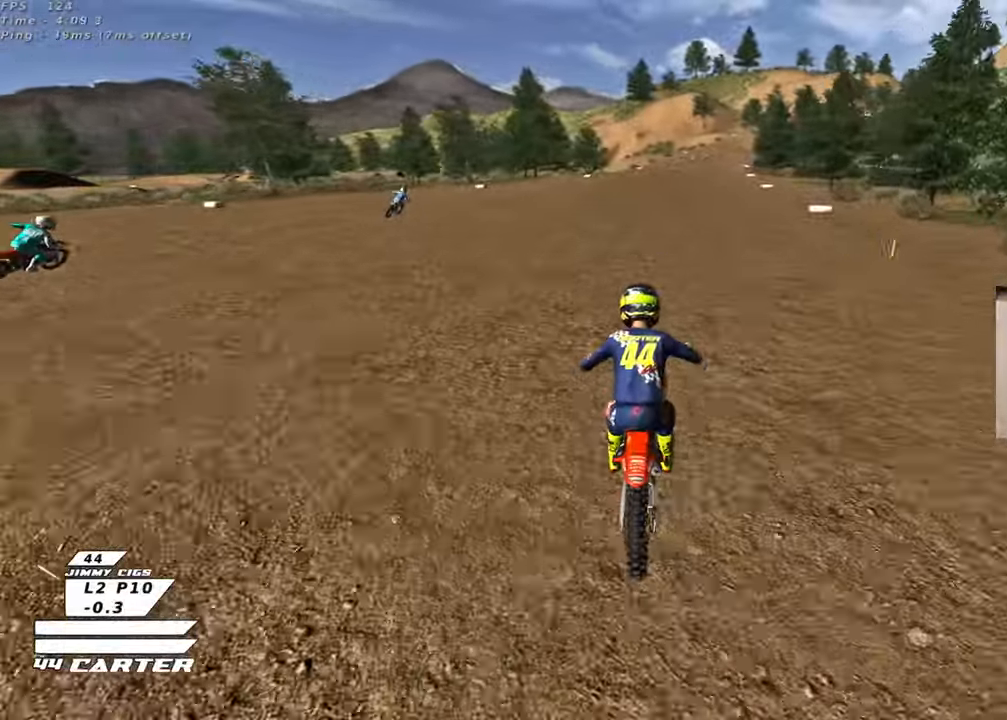
{"buttons": ["R2"], "left_stick": "down", "right_stick": "center", "events": [[33, "A", "up"], [117, "left_stick", "center"], [167, "left_stick", "up"], [250, "left_stick", "center"], [350, "left_stick", "down"]]}
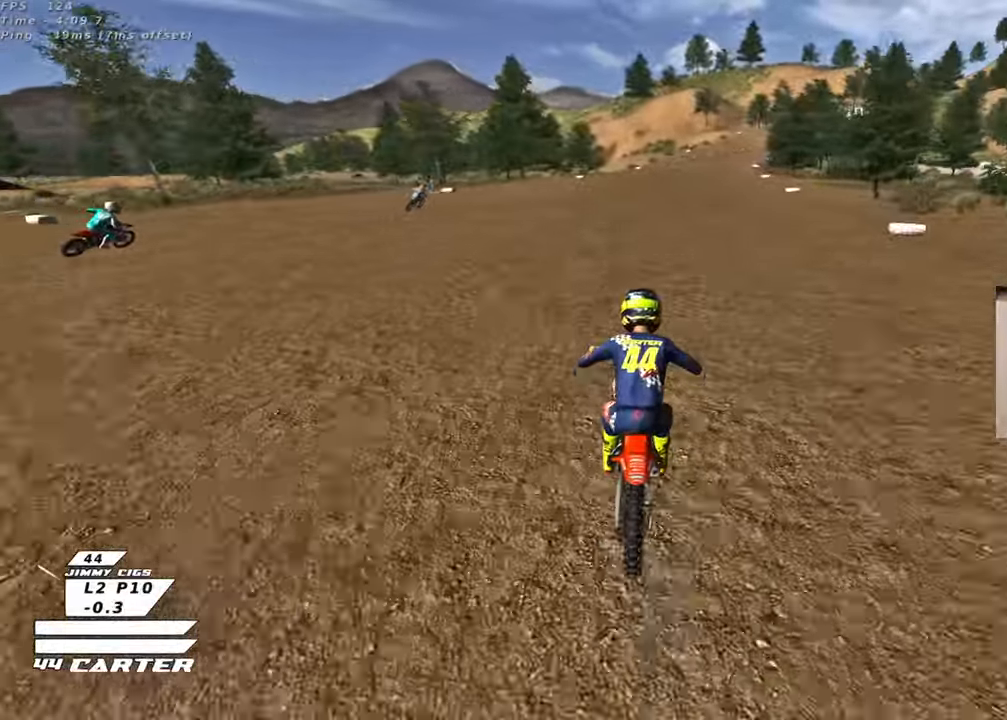
{"buttons": ["R2"], "left_stick": "center", "right_stick": "center", "events": [[100, "A", "down"], [233, "left_stick", "center"], [283, "A", "up"], [333, "left_stick", "down"], [467, "left_stick", "center"]]}
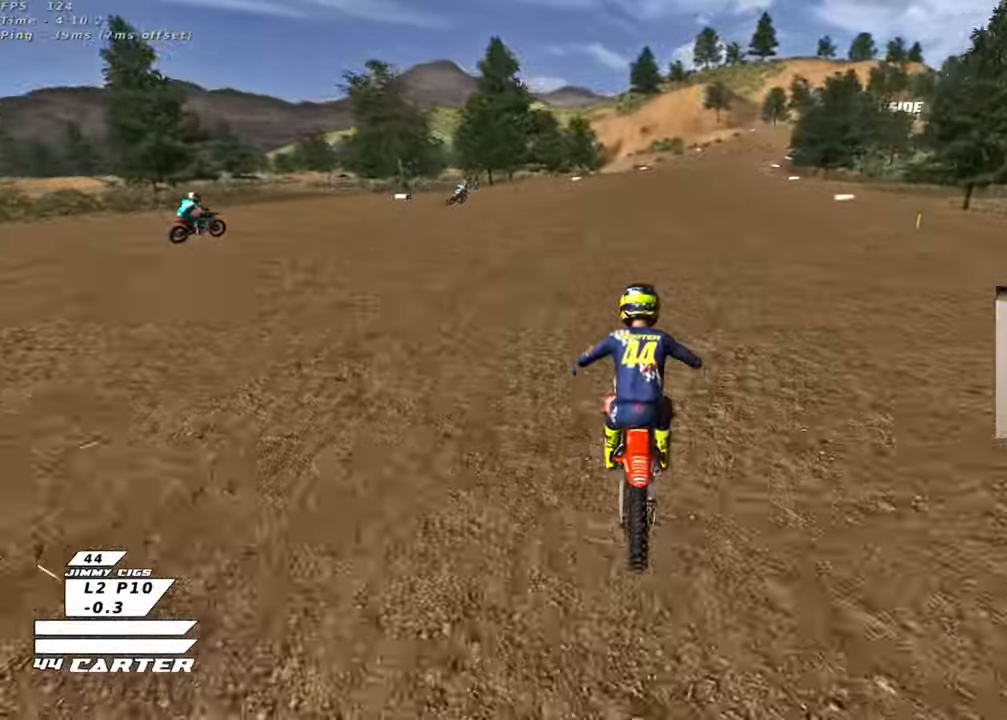
{"buttons": ["R2"], "left_stick": "down-right", "right_stick": "center", "events": [[300, "left_stick", "down-right"]]}
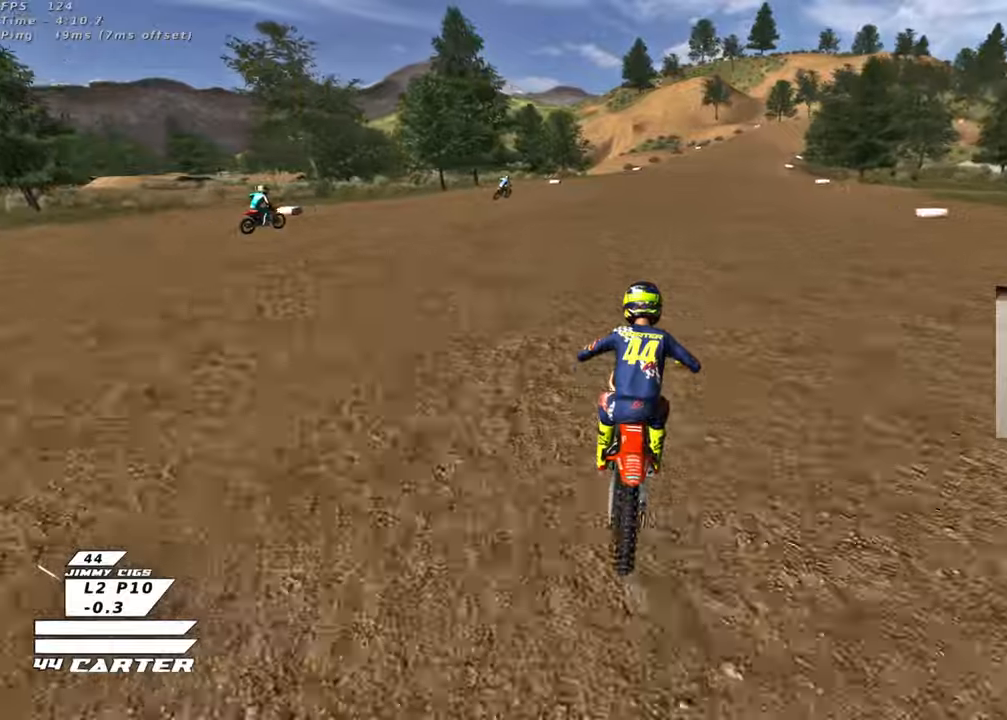
{"buttons": ["A", "R2"], "left_stick": "center", "right_stick": "center", "events": [[317, "A", "down"], [483, "left_stick", "center"]]}
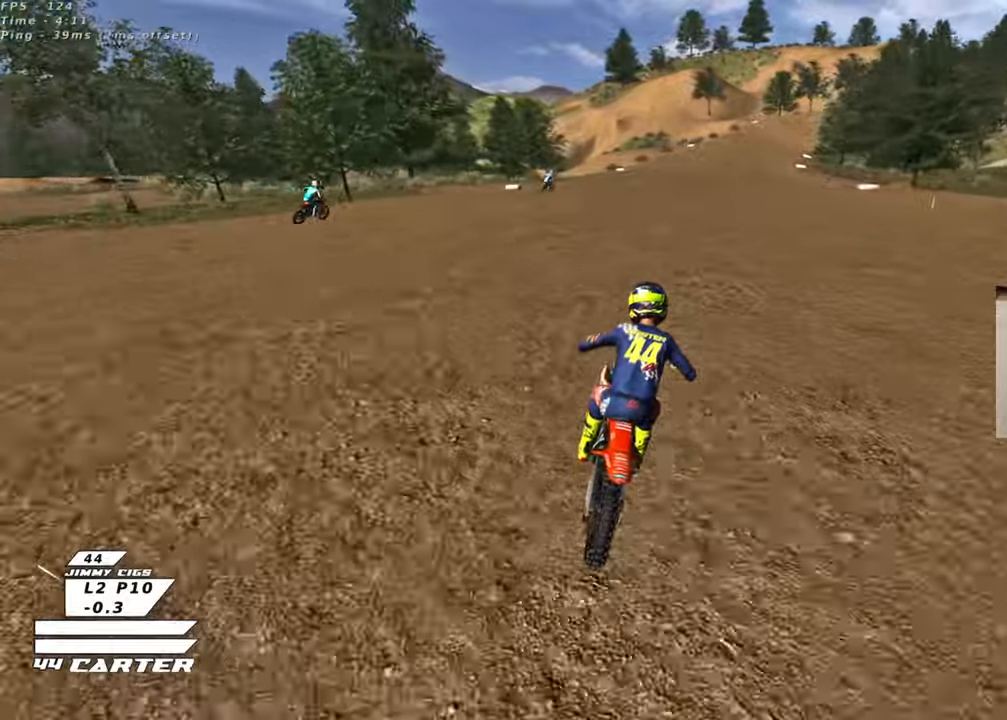
{"buttons": ["R2"], "left_stick": "center", "right_stick": "center", "events": [[33, "A", "up"]]}
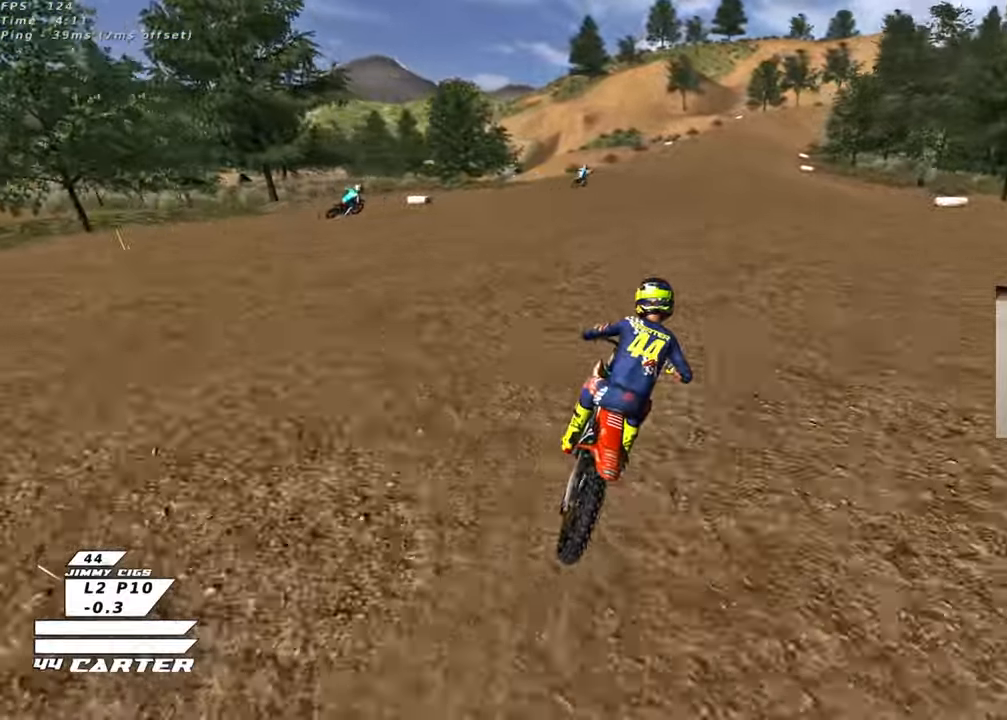
{"buttons": ["A", "R2"], "left_stick": "center", "right_stick": "center", "events": [[167, "A", "down"], [350, "A", "up"], [433, "A", "down"]]}
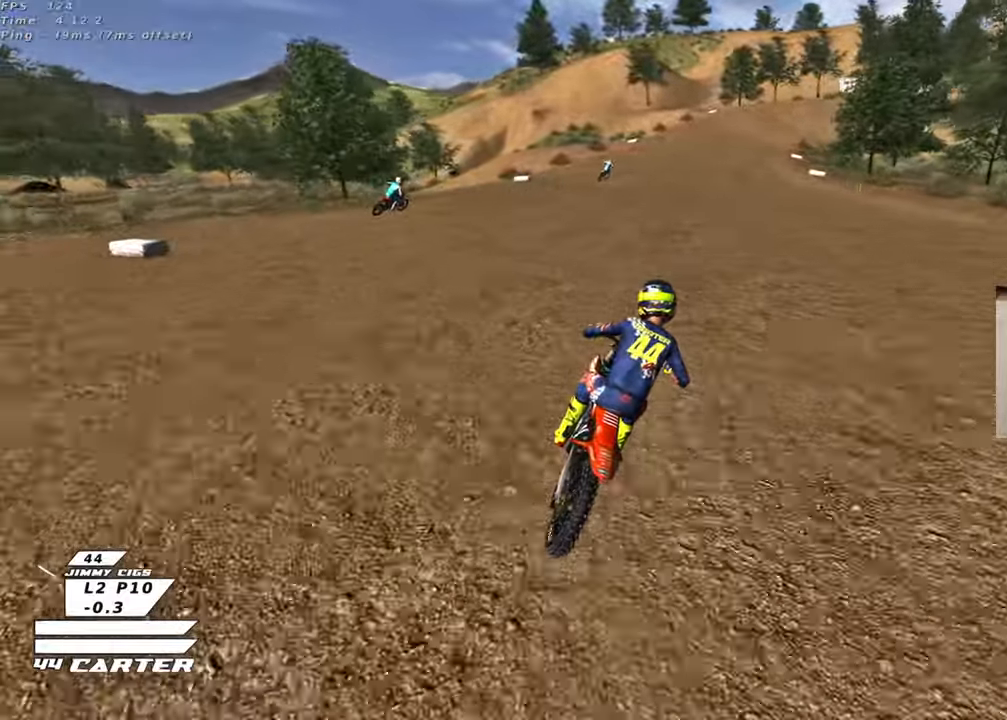
{"buttons": ["A", "R2"], "left_stick": "center", "right_stick": "center", "events": [[100, "A", "up"], [167, "A", "down"], [300, "A", "up"], [383, "A", "down"]]}
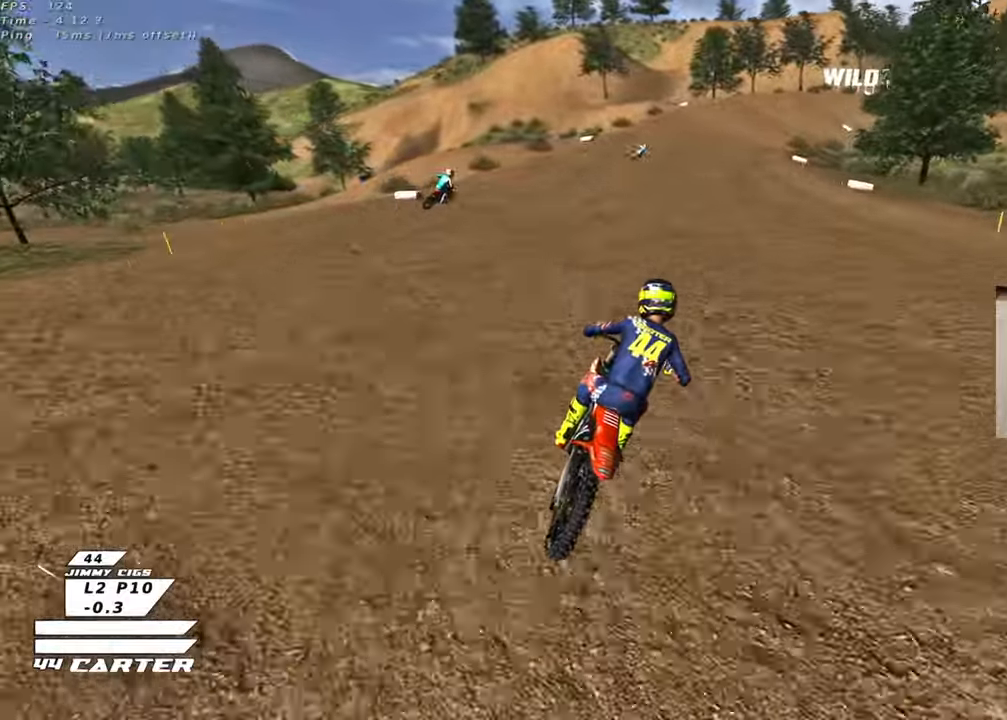
{"buttons": ["R2"], "left_stick": "center", "right_stick": "center", "events": [[17, "A", "up"], [100, "A", "down"], [233, "A", "up"], [300, "A", "down"], [467, "A", "up"]]}
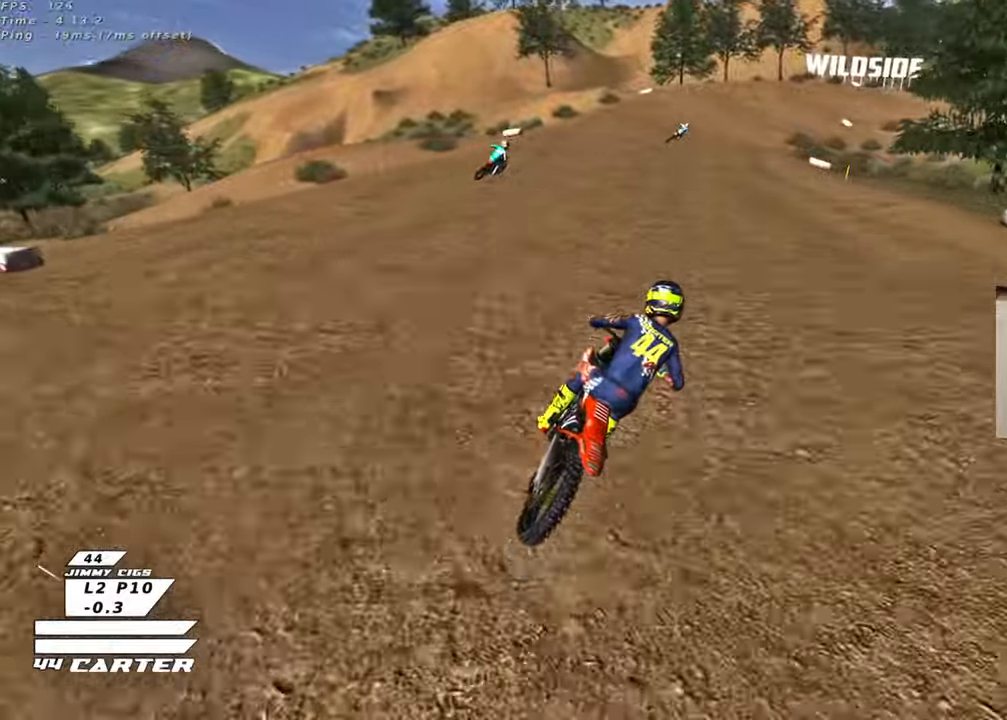
{"buttons": ["R2"], "left_stick": "center", "right_stick": "center", "events": [[33, "A", "down"], [167, "A", "up"]]}
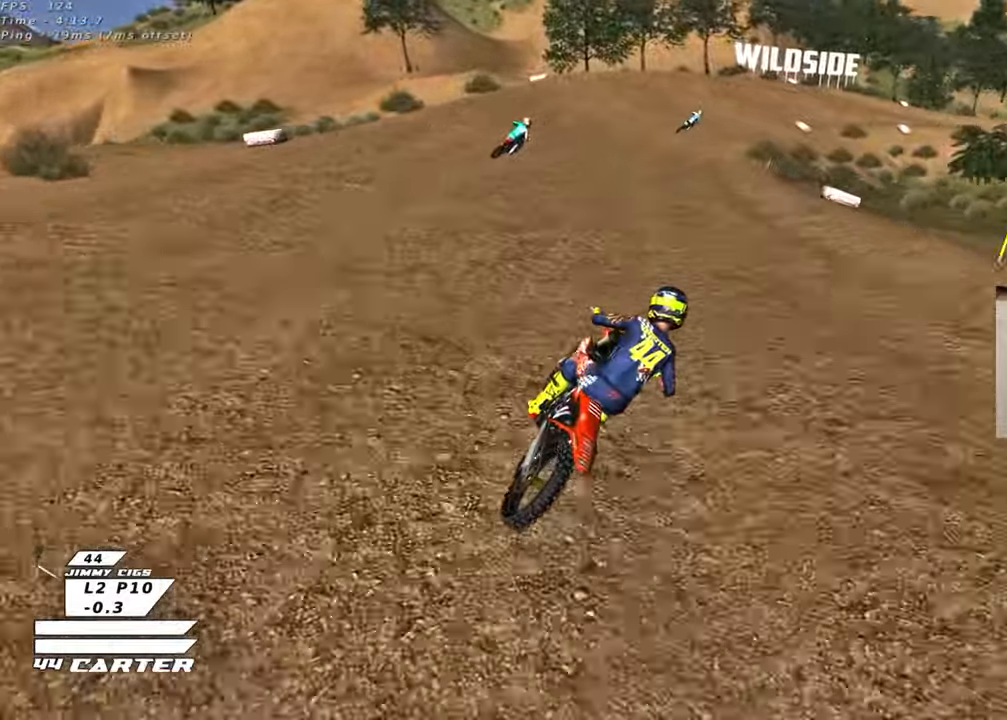
{"buttons": ["X"], "left_stick": "center", "right_stick": "center", "events": [[483, "X", "down"], [500, "R2", "up"]]}
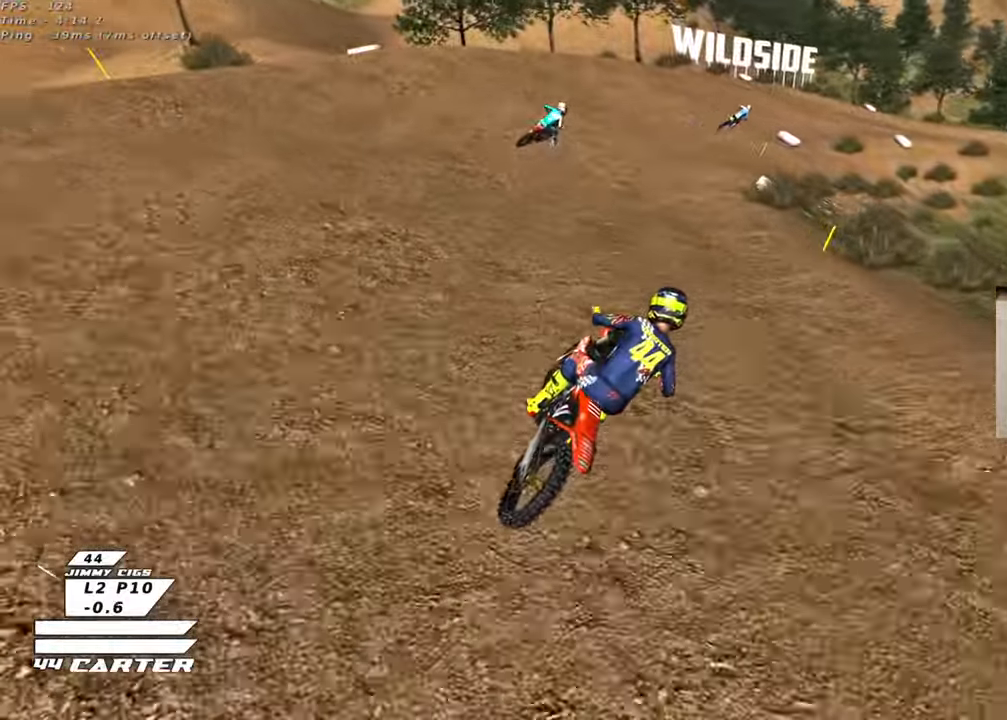
{"buttons": ["R2"], "left_stick": "right", "right_stick": "center", "events": [[50, "X", "up"], [150, "X", "down"], [183, "R2", "down"], [217, "X", "up"], [317, "X", "down"], [317, "left_stick", "right"], [350, "L2", "down"], [400, "L2", "up"], [417, "X", "up"]]}
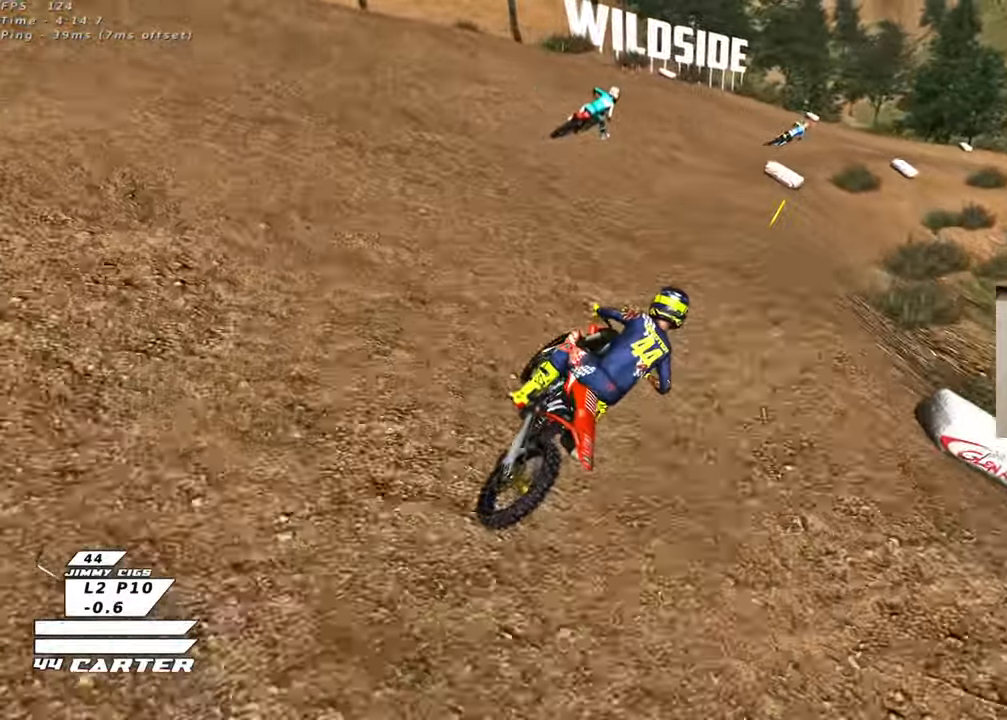
{"buttons": ["R2"], "left_stick": "center", "right_stick": "center", "events": [[33, "L2", "down"], [217, "left_stick", "center"], [233, "L2", "up"]]}
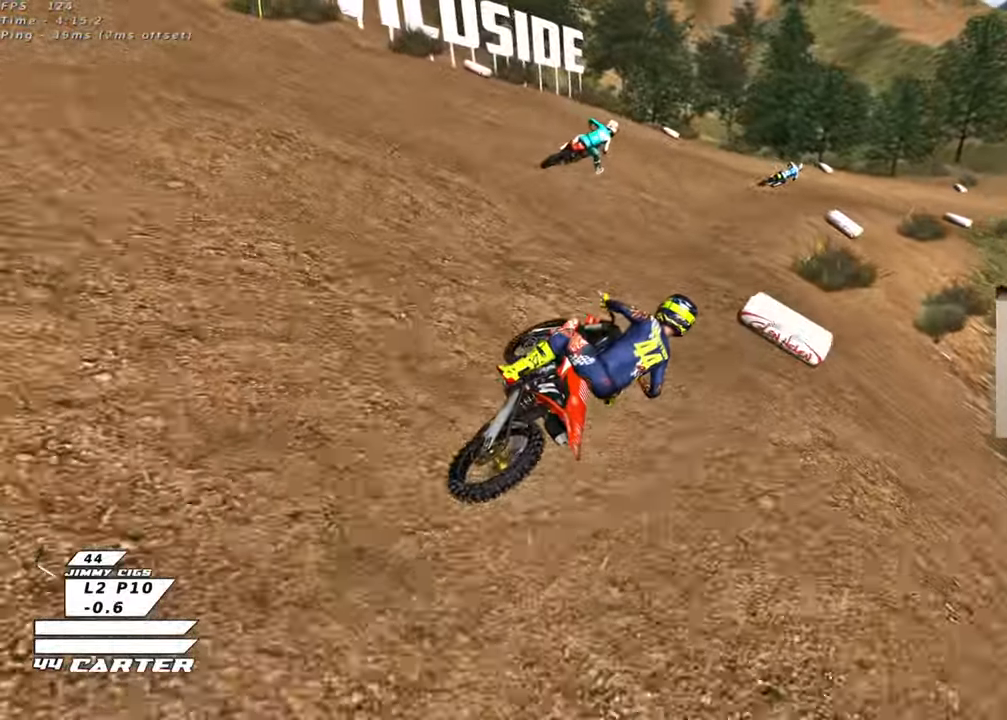
{"buttons": ["R2", "R3"], "left_stick": "center", "right_stick": "left", "events": [[17, "R3", "down"], [33, "right_stick", "left"]]}
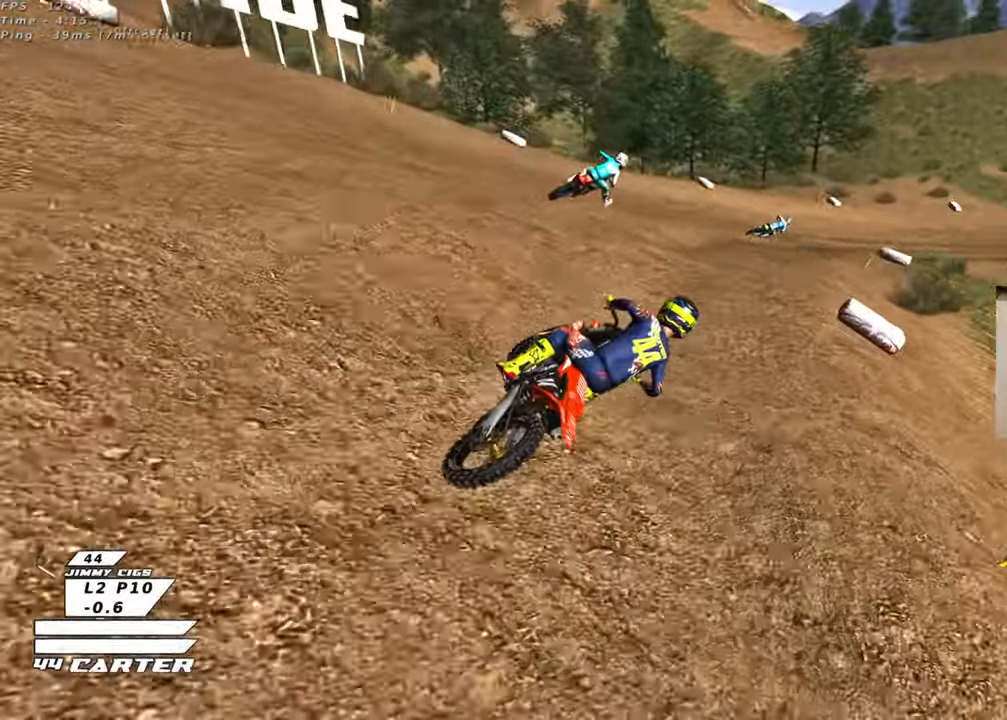
{"buttons": ["R2", "R3"], "left_stick": "center", "right_stick": "left", "events": [[50, "R3", "up"], [467, "R3", "down"]]}
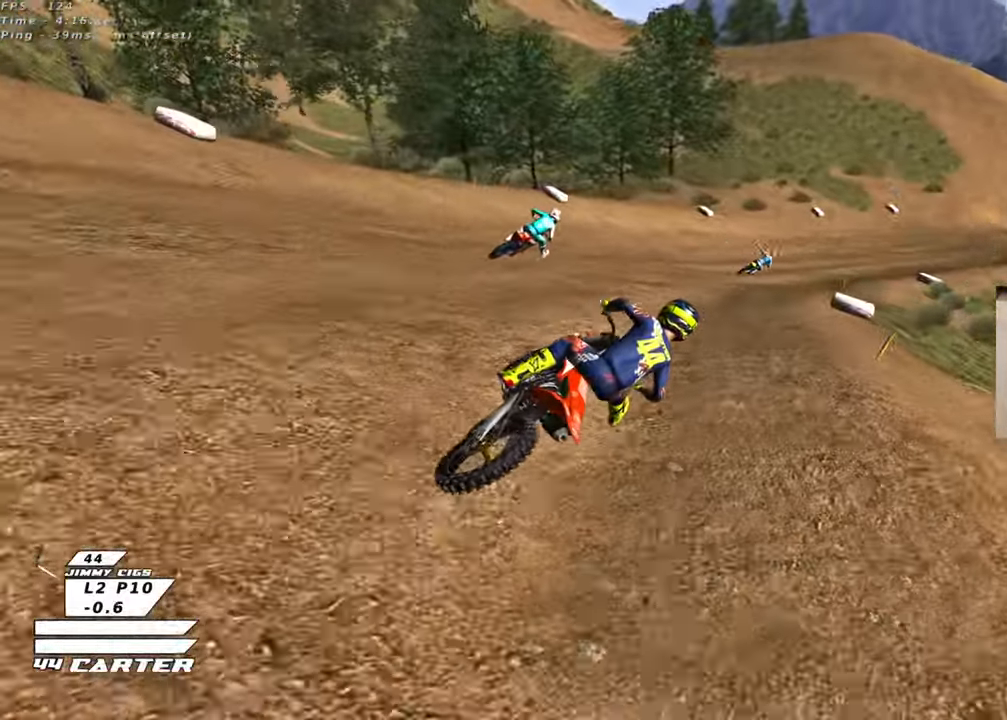
{"buttons": ["R2"], "left_stick": "center", "right_stick": "center", "events": [[383, "R3", "up"], [383, "right_stick", "center"]]}
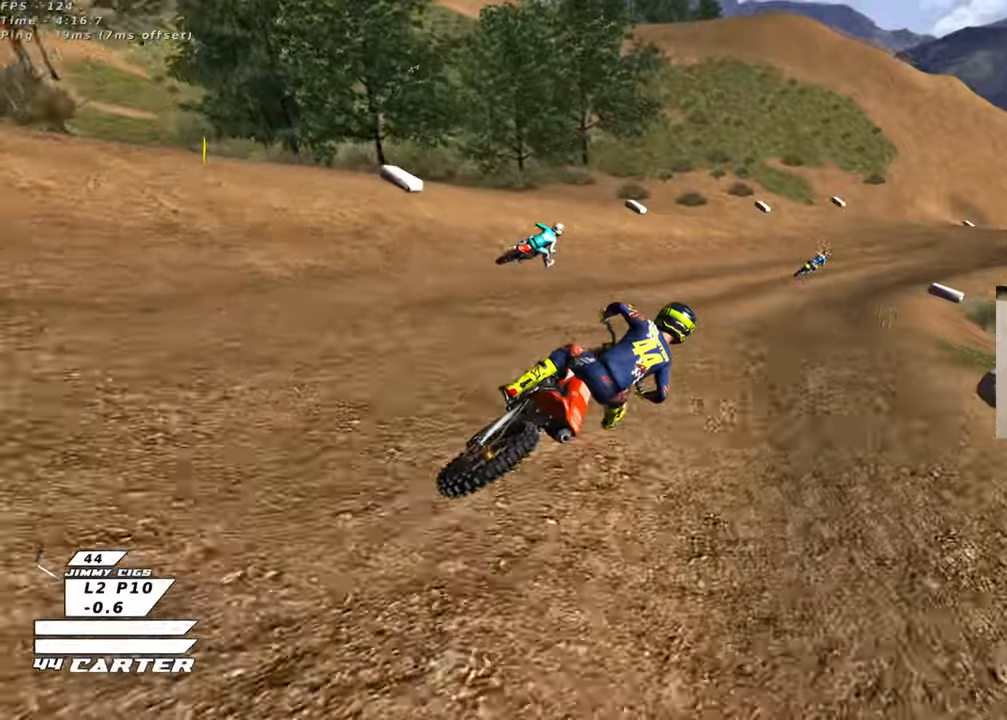
{"buttons": ["R2", "R3"], "left_stick": "center", "right_stick": "down-left", "events": [[117, "A", "down"], [233, "A", "up"], [433, "R3", "down"], [450, "right_stick", "down-left"]]}
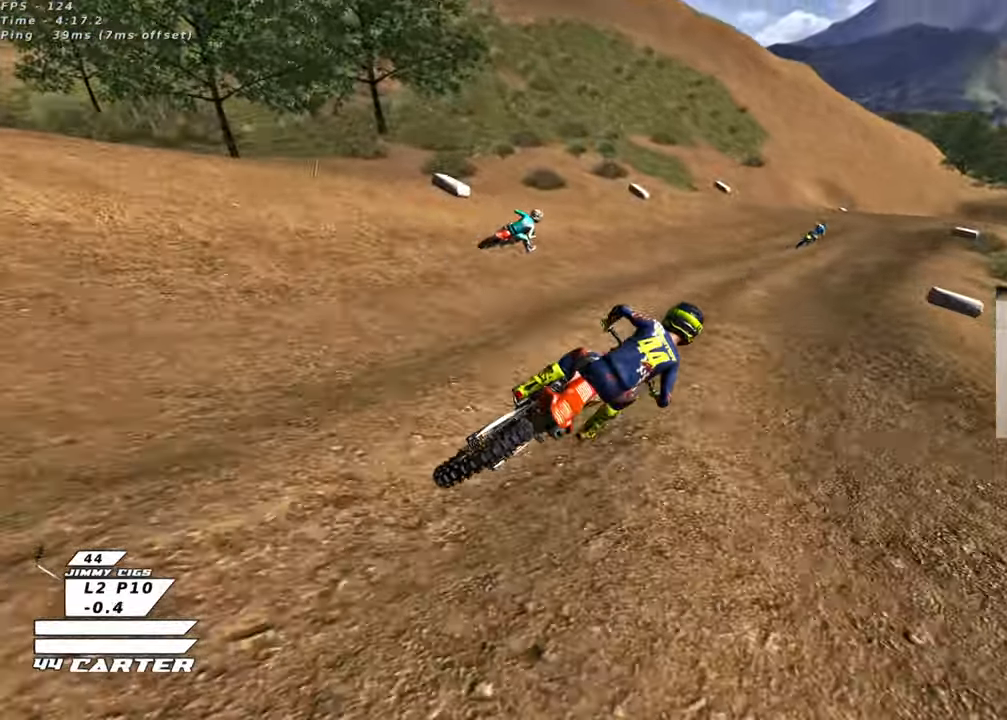
{"buttons": ["R2"], "left_stick": "center", "right_stick": "center", "events": [[83, "R3", "up"], [117, "right_stick", "center"], [150, "left_stick", "left"], [267, "A", "down"], [283, "left_stick", "center"], [433, "A", "up"]]}
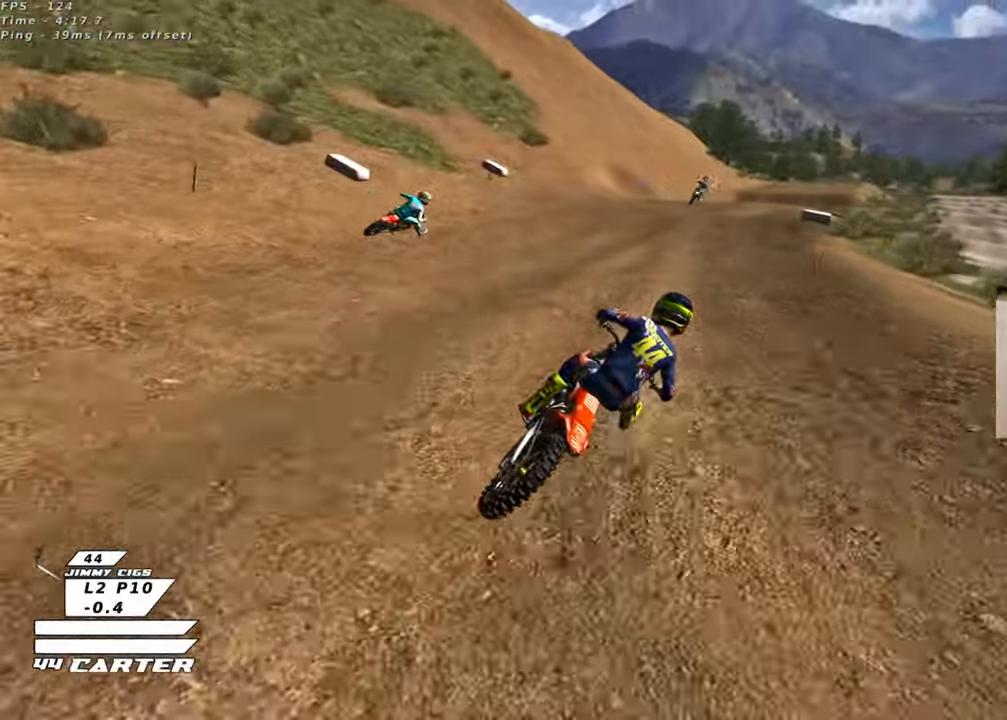
{"buttons": ["R2"], "left_stick": "center", "right_stick": "center", "events": []}
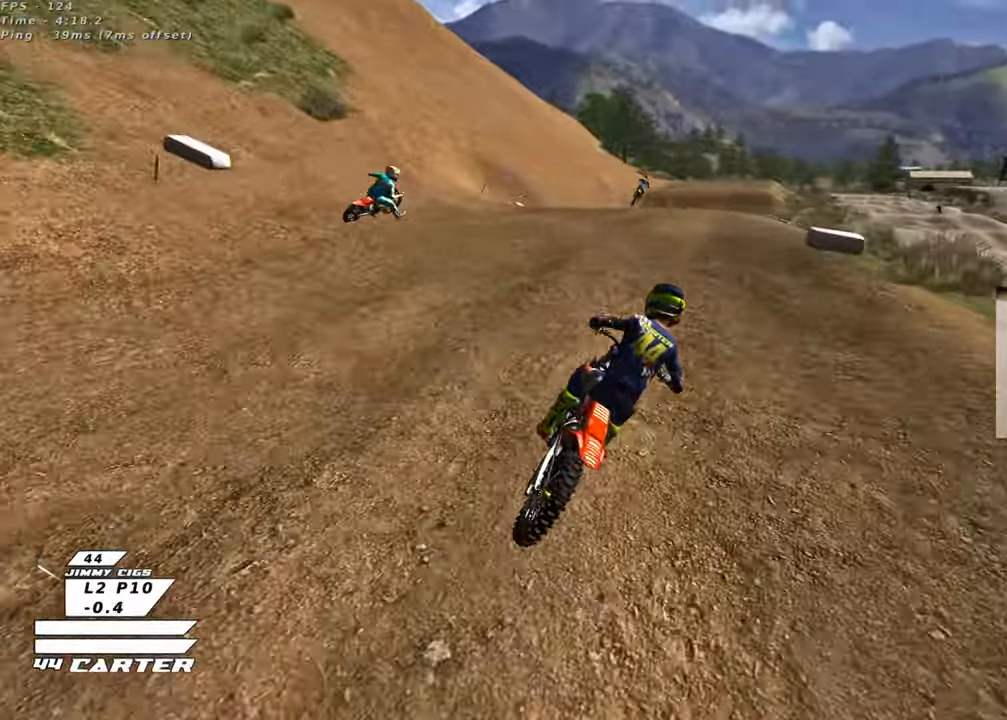
{"buttons": ["R2"], "left_stick": "down-right", "right_stick": "center", "events": [[17, "A", "down"], [100, "left_stick", "up"], [183, "A", "up"], [267, "left_stick", "down"], [333, "A", "down"], [450, "A", "up"], [500, "left_stick", "down-right"]]}